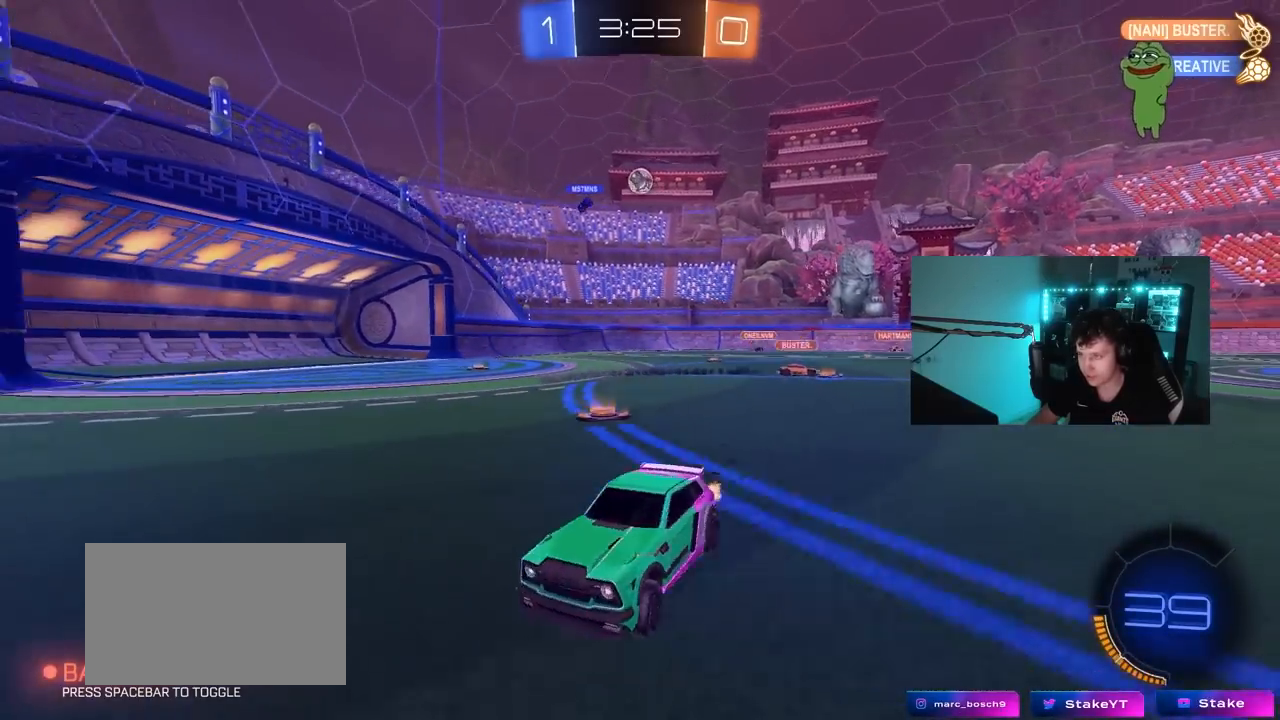
Gameplay with keyboard and mouse; each line is a JSON object with the keys and mouse buttons held at the frame after it. "events" lists presses ("down") and releases ("up") of "1", "2", "3", "4", "5", "a", "alt", "c", "caps_lock", "ctrl", "d", "e", "f", "g", "q", "r", "s", "shift", "space", "t", "tab", "v", "w", "x", "z", "mouse_left", "mouse_wheel" and "mouse_right" between this image and that frame as [ms after this image, input, new state], when the widget could be followed in between. "mouse_left", "mouse_wheel", "mouse_right" = the "left", "wheel", "right" buttons of the "mouse" list. No other keys are recorded. "wheel" means that the mouse wheel is clicked or scrolled. "mouse_move" is the direction in which the mouse moves at that frame (one of eight, or "still"), when it could be read.
{"keys": ["a", "w"], "mouse": ["left"], "mouse_move": "still", "events": [[217, "mouse_left", "down"]]}
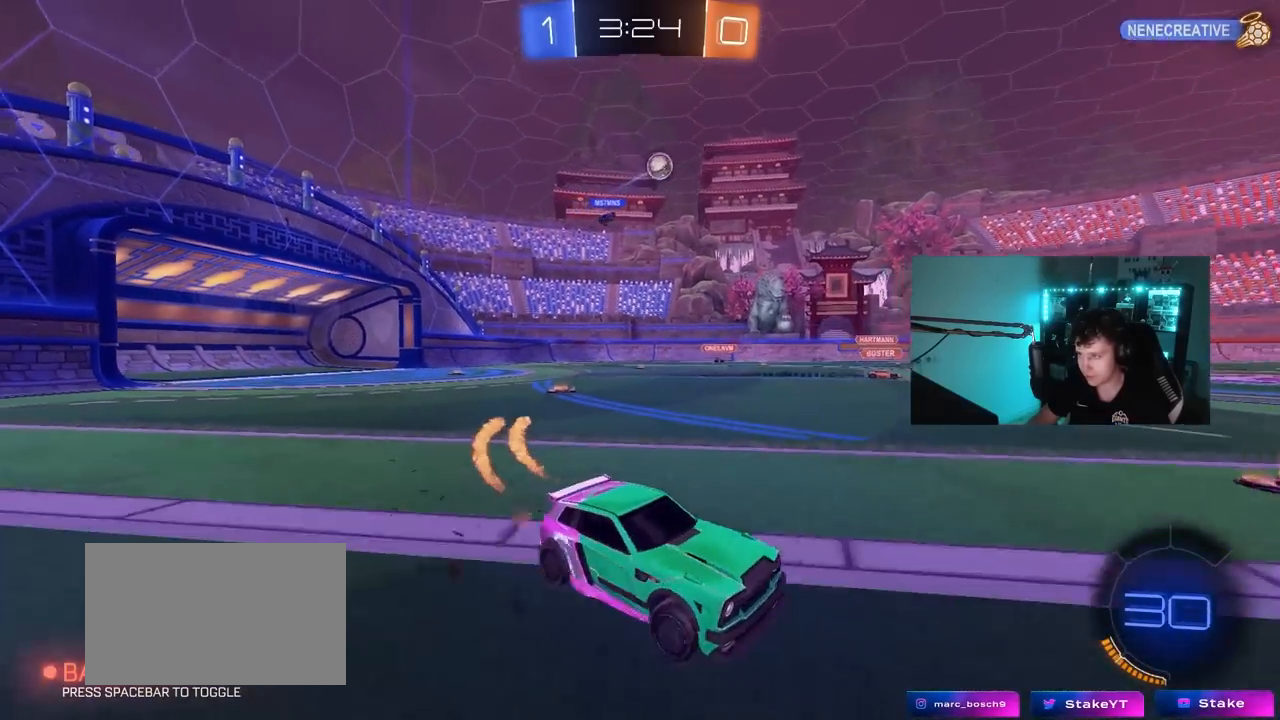
{"keys": ["w"], "mouse": ["left"], "mouse_move": "still", "events": [[183, "a", "up"], [317, "d", "down"], [417, "d", "up"]]}
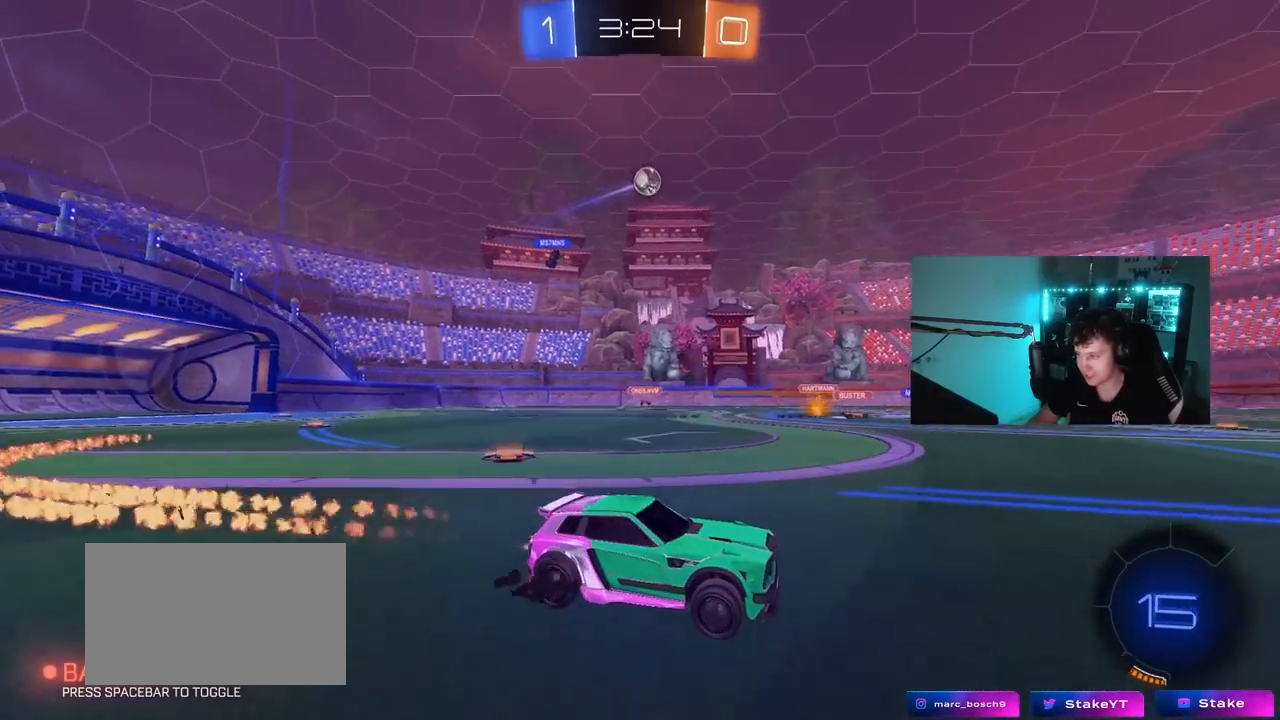
{"keys": ["w"], "mouse": ["left"], "mouse_move": "still", "events": [[200, "d", "down"], [200, "space", "down"], [250, "mouse_left", "up"], [333, "mouse_left", "down"], [383, "d", "up"], [383, "space", "up"]]}
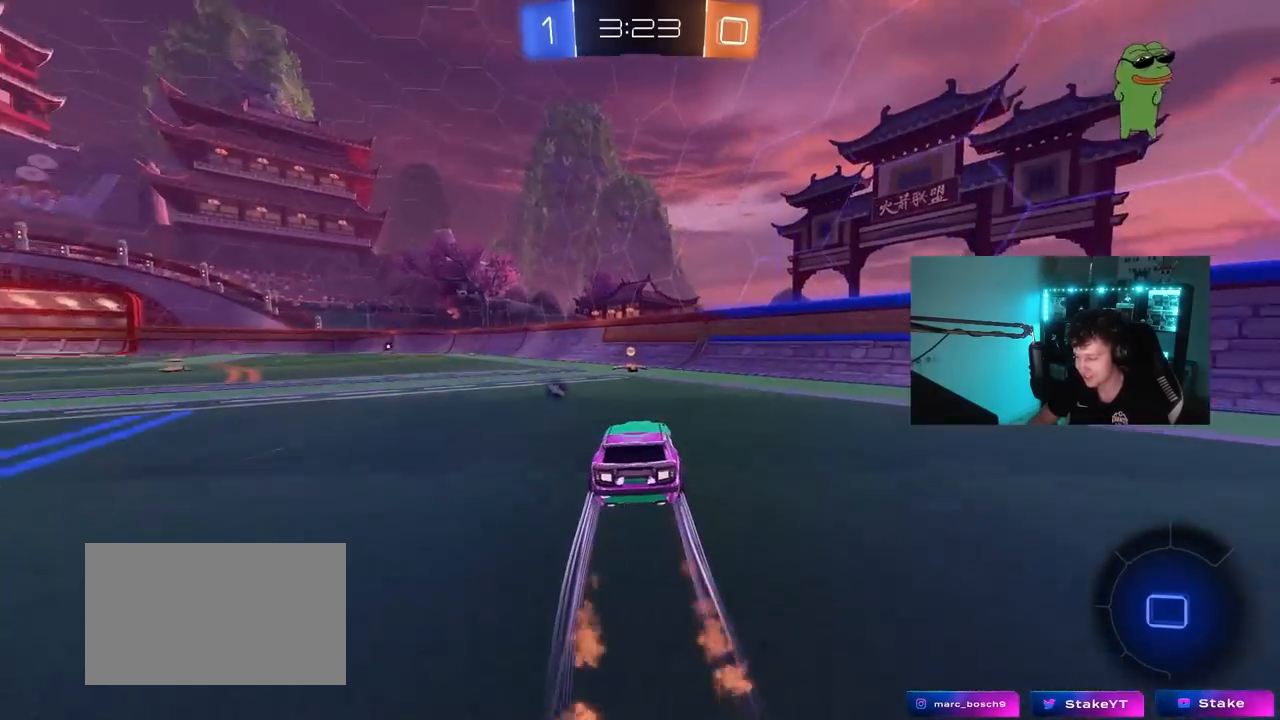
{"keys": ["a", "w"], "mouse": ["left"], "mouse_move": "still", "events": [[67, "d", "down"], [117, "mouse_left", "up"], [167, "d", "up"], [217, "a", "down"], [267, "mouse_left", "down"], [267, "space", "down"], [400, "space", "up"]]}
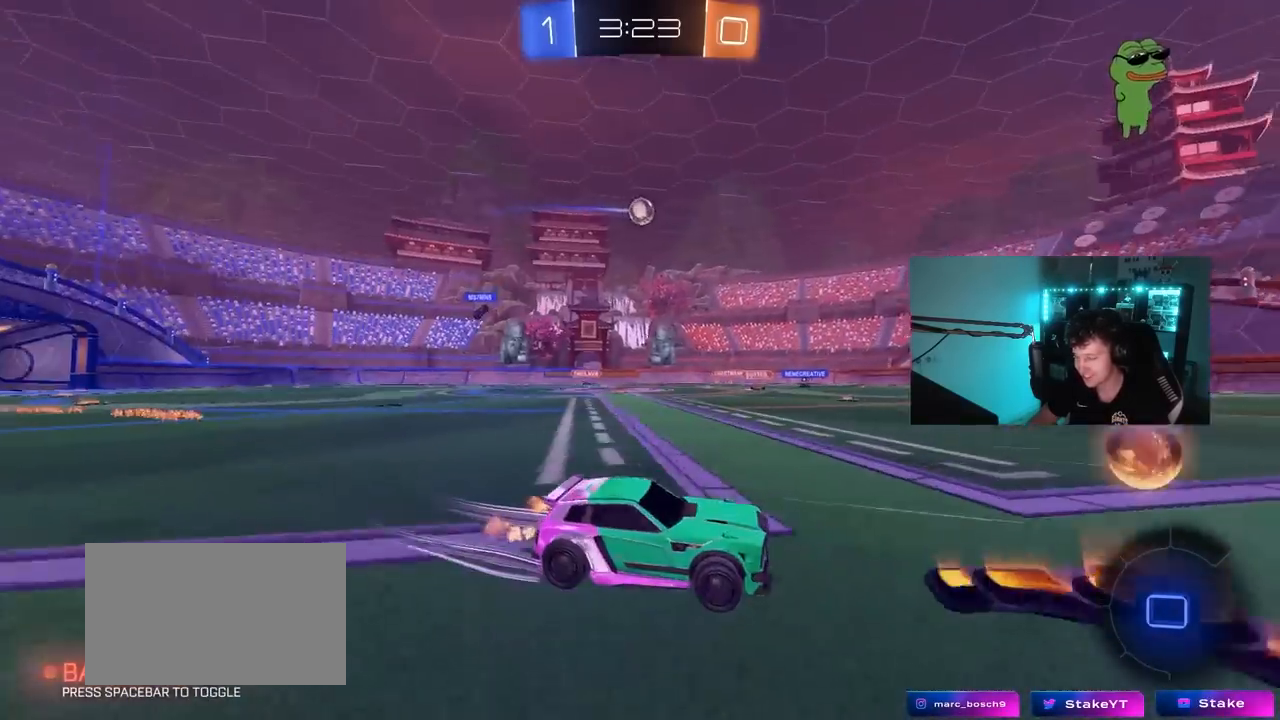
{"keys": ["w"], "mouse": ["left"], "mouse_move": "still", "events": [[233, "a", "up"]]}
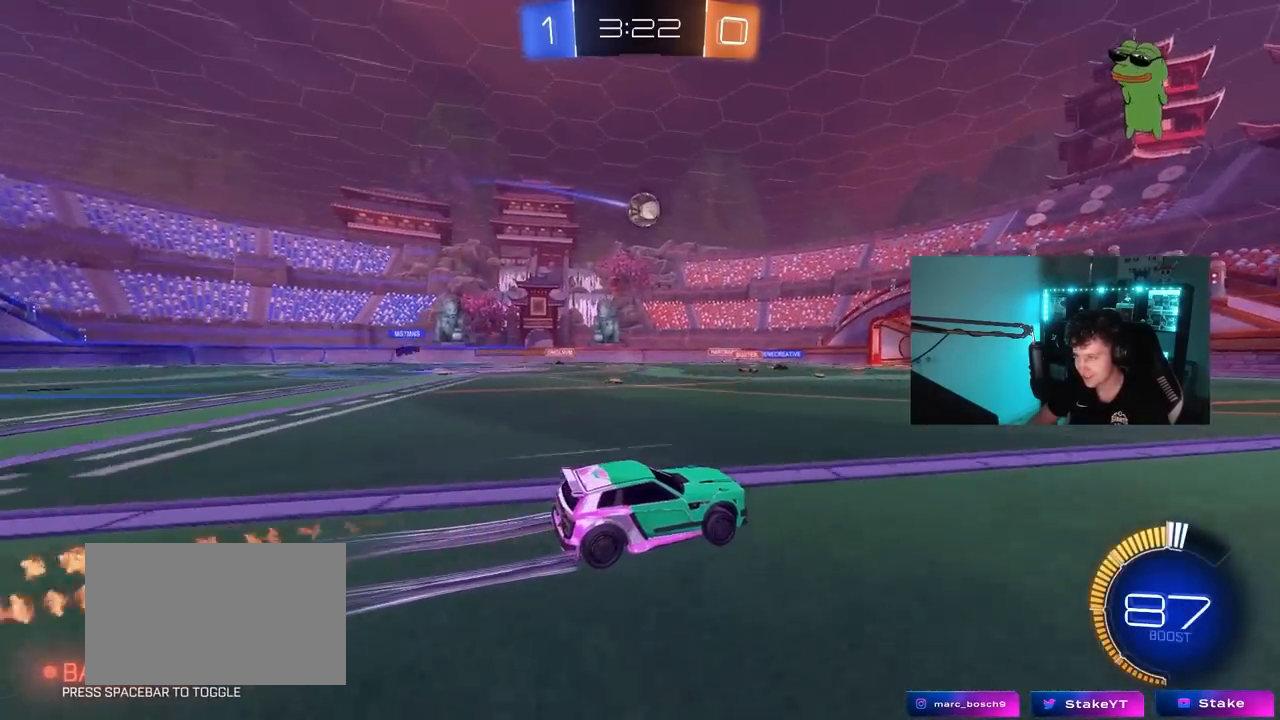
{"keys": [], "mouse": ["left", "right"], "mouse_move": "still", "events": [[17, "mouse_left", "up"], [50, "a", "down"], [100, "a", "up"], [150, "a", "down"], [283, "w", "up"], [333, "a", "up"], [333, "mouse_left", "down"], [333, "mouse_right", "down"], [433, "s", "down"], [483, "s", "up"]]}
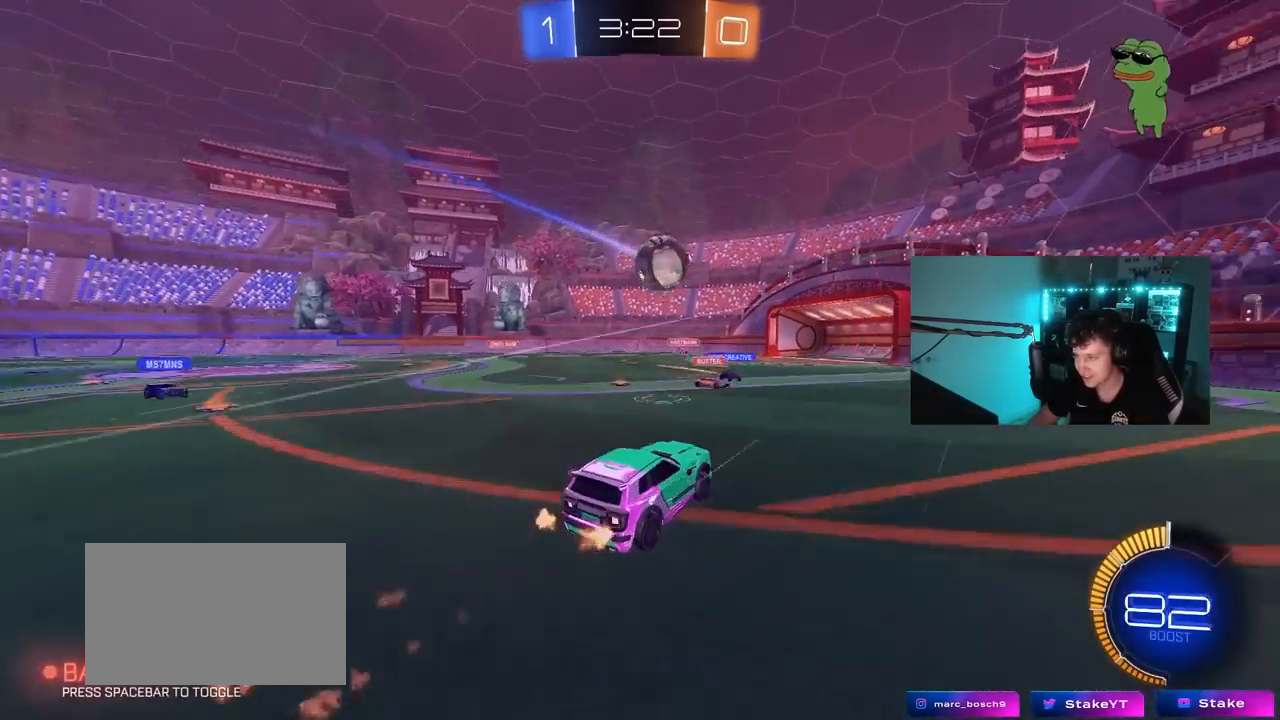
{"keys": ["d", "s", "shift"], "mouse": [], "mouse_move": "up", "events": [[33, "mouse_left", "up"], [33, "mouse_right", "up"], [117, "d", "down"], [117, "shift", "down"], [117, "w", "down"], [167, "mouse_right", "down"], [250, "s", "down"], [250, "w", "up"], [400, "mouse_right", "up"]]}
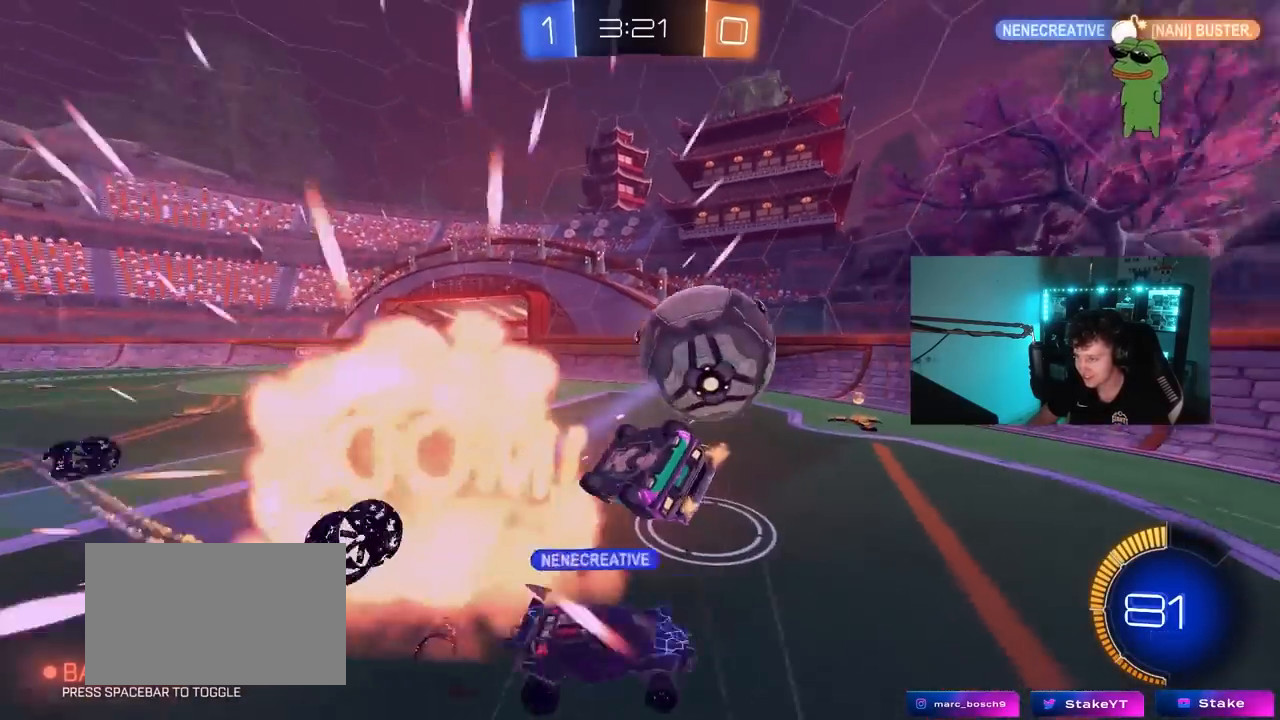
{"keys": ["s", "shift"], "mouse": [], "mouse_move": "still", "events": [[133, "s", "up"], [233, "s", "down"], [467, "d", "up"]]}
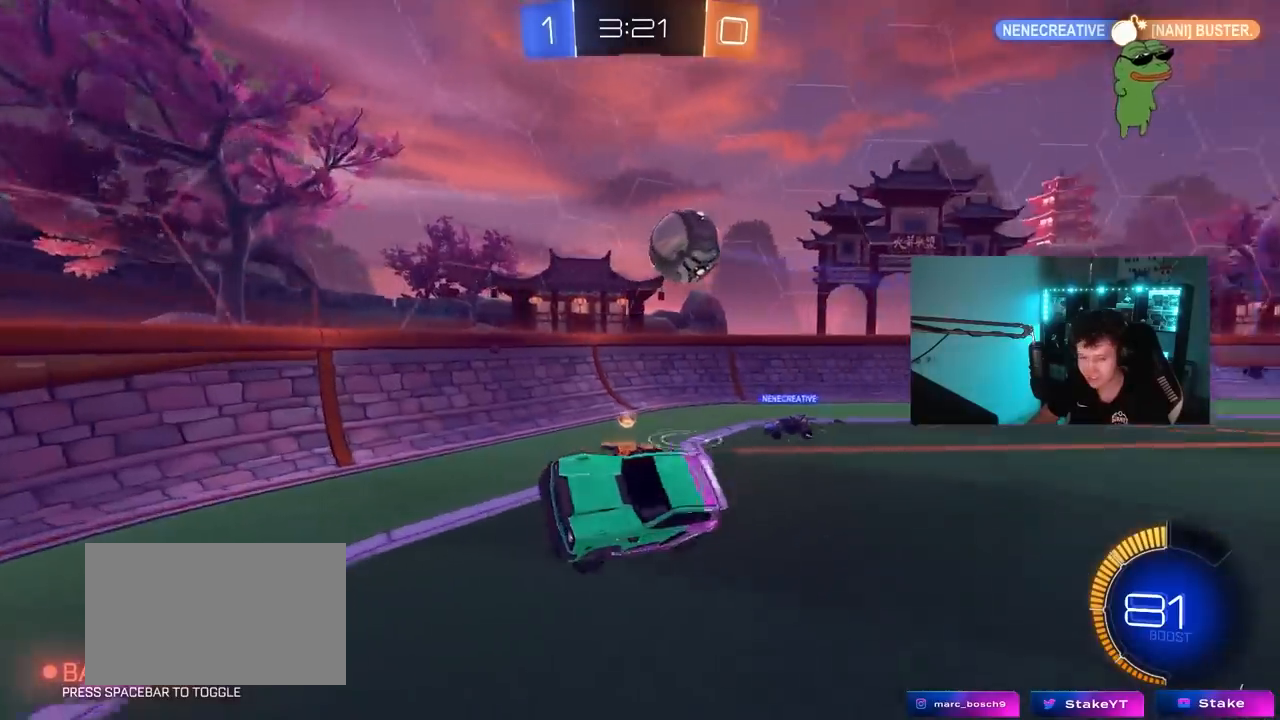
{"keys": ["a", "w"], "mouse": ["left"], "mouse_move": "still", "events": [[17, "a", "down"], [17, "s", "up"], [17, "shift", "up"], [50, "a", "up"], [200, "a", "down"], [250, "w", "down"], [483, "mouse_left", "down"]]}
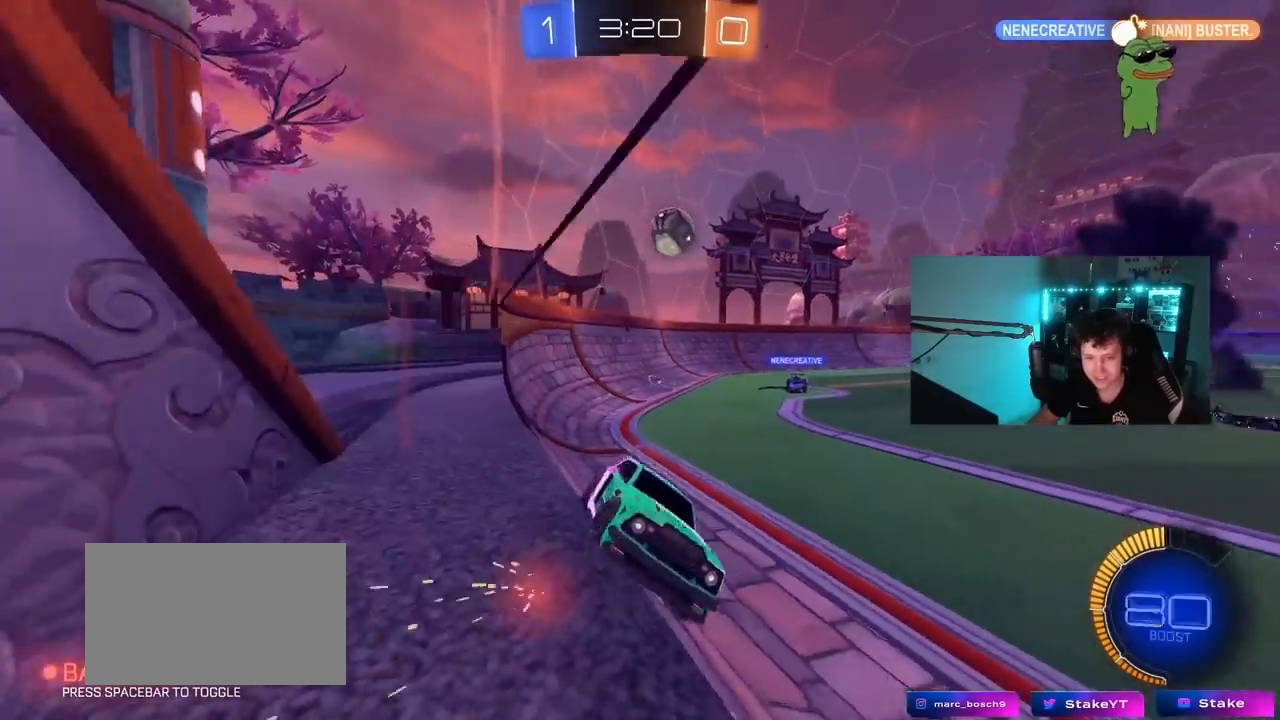
{"keys": ["d", "s", "shift"], "mouse": ["right"], "mouse_move": "down-left", "events": [[300, "a", "up"], [300, "mouse_left", "up"], [300, "w", "up"], [350, "mouse_right", "down"], [400, "d", "down"], [400, "s", "down"], [500, "shift", "down"]]}
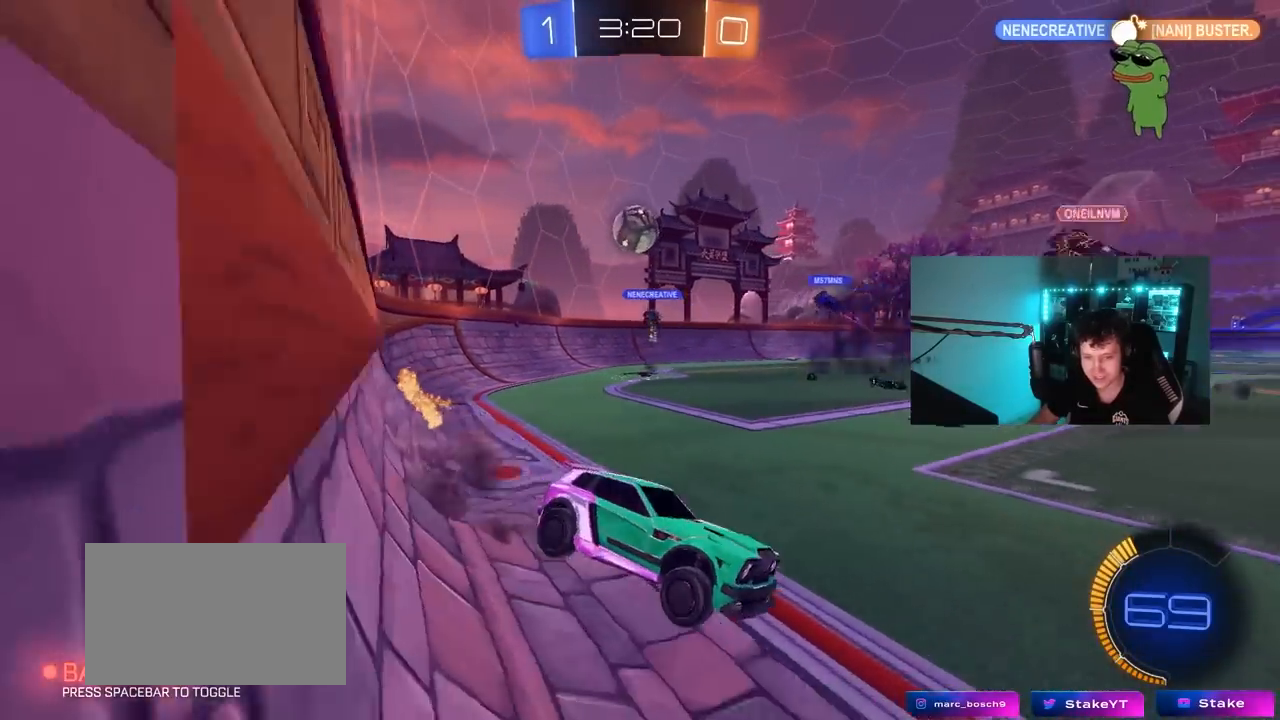
{"keys": ["w"], "mouse": [], "mouse_move": "still", "events": [[83, "a", "down"], [83, "d", "up"], [83, "mouse_right", "up"], [133, "shift", "up"], [183, "a", "up"], [183, "s", "up"], [267, "d", "down"], [267, "shift", "down"], [367, "d", "up"], [367, "shift", "up"], [417, "w", "down"]]}
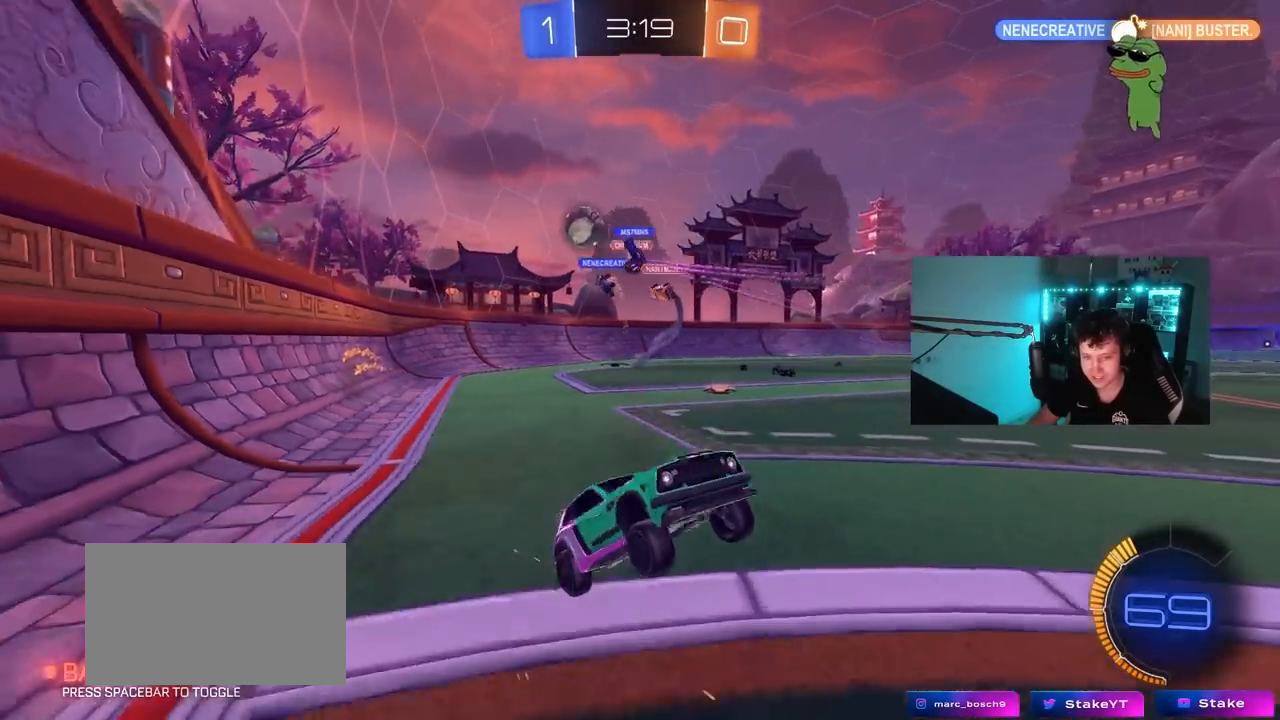
{"keys": ["a", "w"], "mouse": [], "mouse_move": "still", "events": [[50, "w", "up"], [100, "w", "down"], [150, "a", "down"], [150, "shift", "down"], [200, "a", "up"], [200, "shift", "up"], [300, "a", "down"]]}
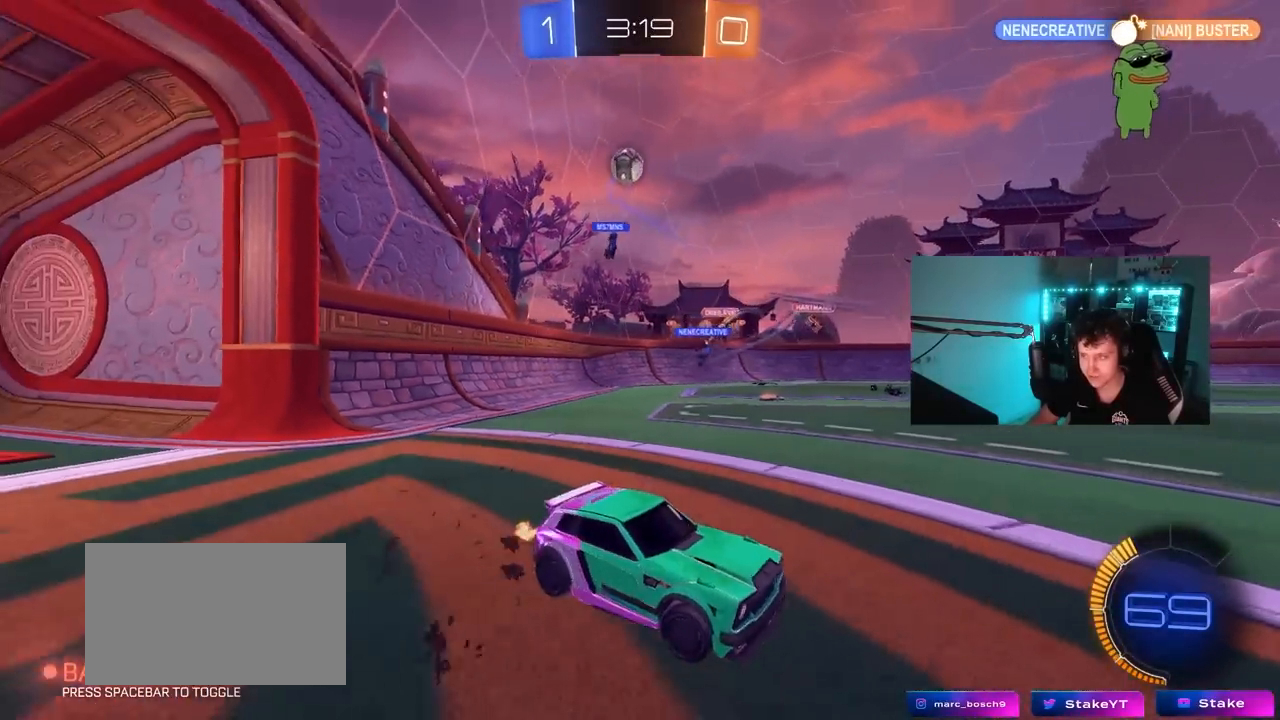
{"keys": ["a"], "mouse": [], "mouse_move": "still", "events": [[217, "a", "up"], [267, "d", "down"], [300, "a", "down"], [300, "d", "up"], [400, "w", "up"]]}
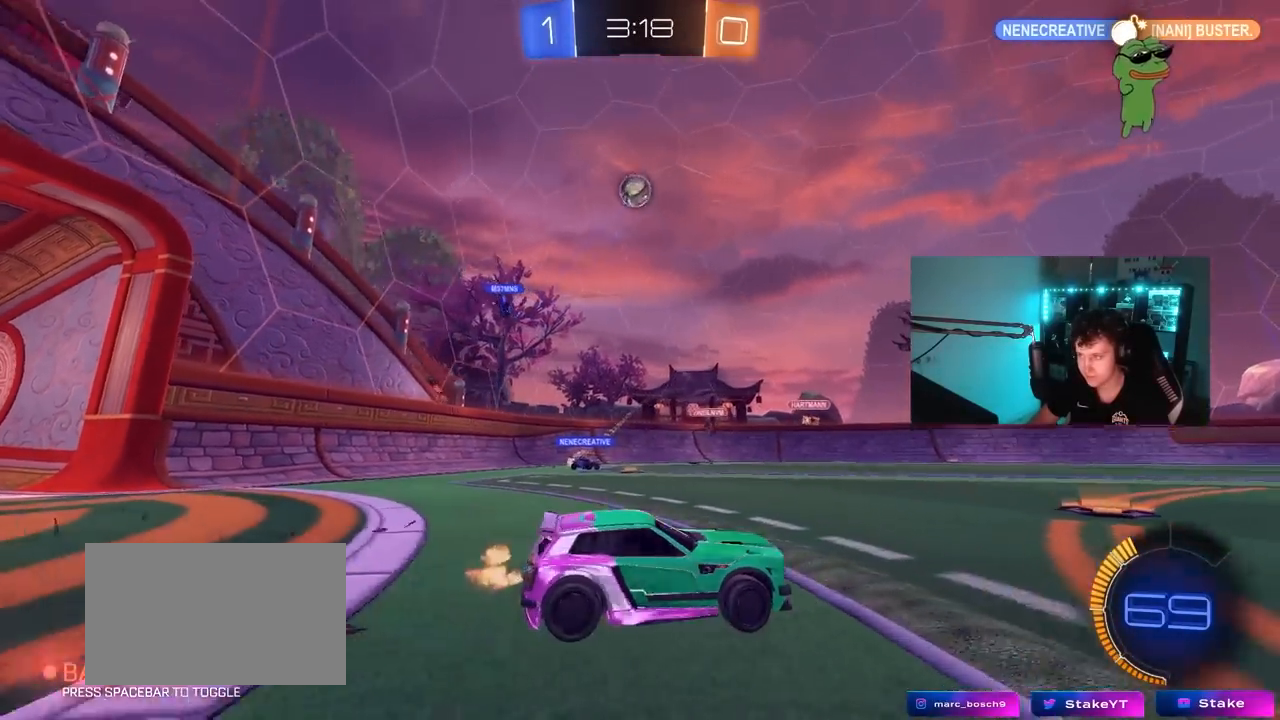
{"keys": ["a", "s", "shift"], "mouse": ["left", "right"], "mouse_move": "still", "events": [[50, "mouse_right", "down"], [83, "s", "down"], [133, "a", "up"], [133, "d", "down"], [233, "mouse_left", "down"], [267, "d", "up"], [267, "mouse_right", "up"], [317, "mouse_right", "down"], [317, "s", "up"], [367, "s", "down"], [417, "d", "down"], [467, "a", "down"], [467, "d", "up"], [467, "shift", "down"]]}
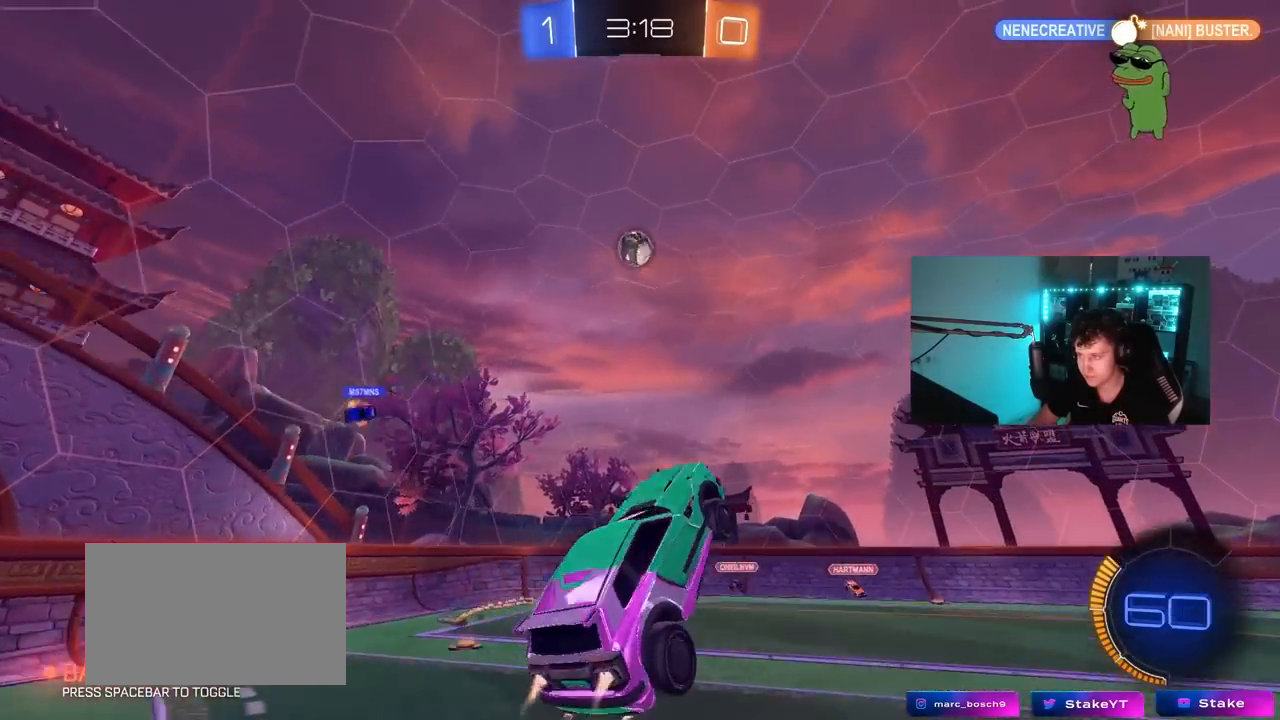
{"keys": ["d", "shift", "w"], "mouse": ["left"], "mouse_move": "still", "events": [[50, "mouse_right", "up"], [100, "s", "up"], [283, "a", "up"], [283, "d", "down"], [283, "shift", "up"], [333, "w", "down"], [433, "shift", "down"]]}
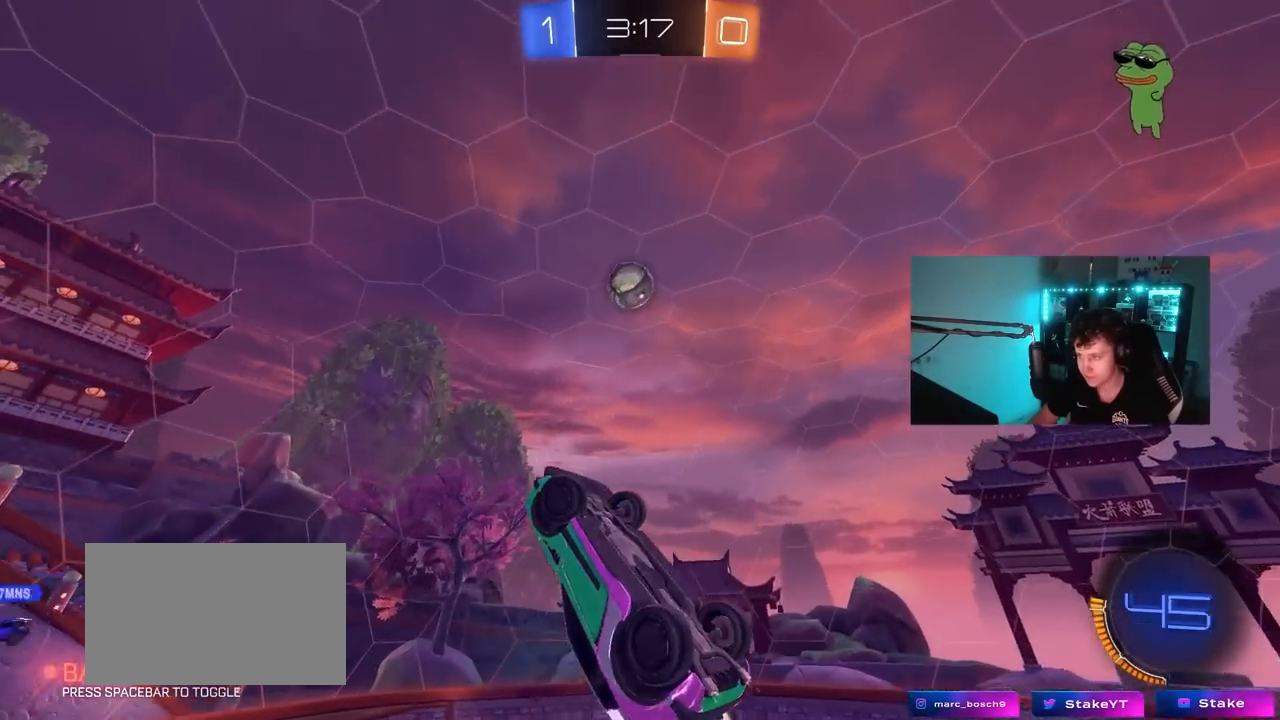
{"keys": ["a", "shift"], "mouse": ["left"], "mouse_move": "still", "events": [[67, "w", "up"], [167, "d", "up"], [167, "shift", "up"], [217, "a", "down"], [400, "mouse_left", "up"], [450, "shift", "down"], [500, "mouse_left", "down"]]}
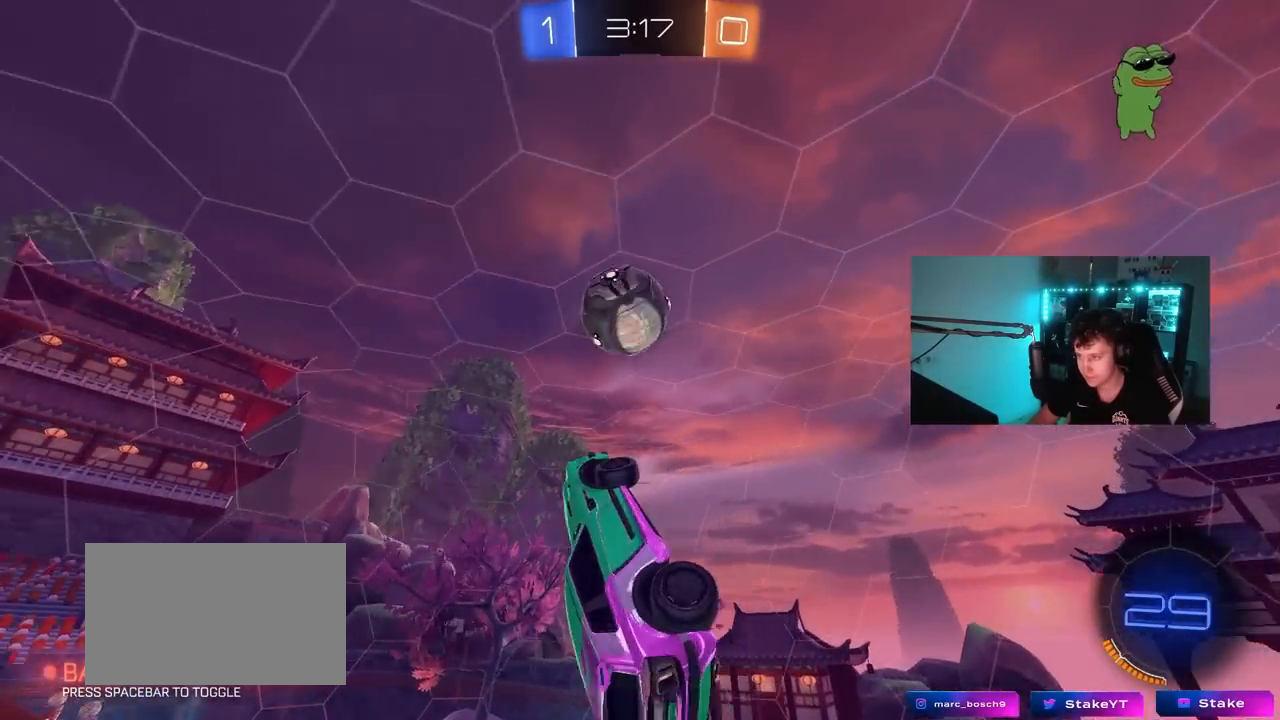
{"keys": ["a", "s", "shift"], "mouse": [], "mouse_move": "still", "events": [[33, "a", "up"], [33, "d", "down"], [83, "shift", "up"], [183, "d", "up"], [233, "a", "down"], [367, "s", "down"], [467, "mouse_left", "up"], [467, "shift", "down"]]}
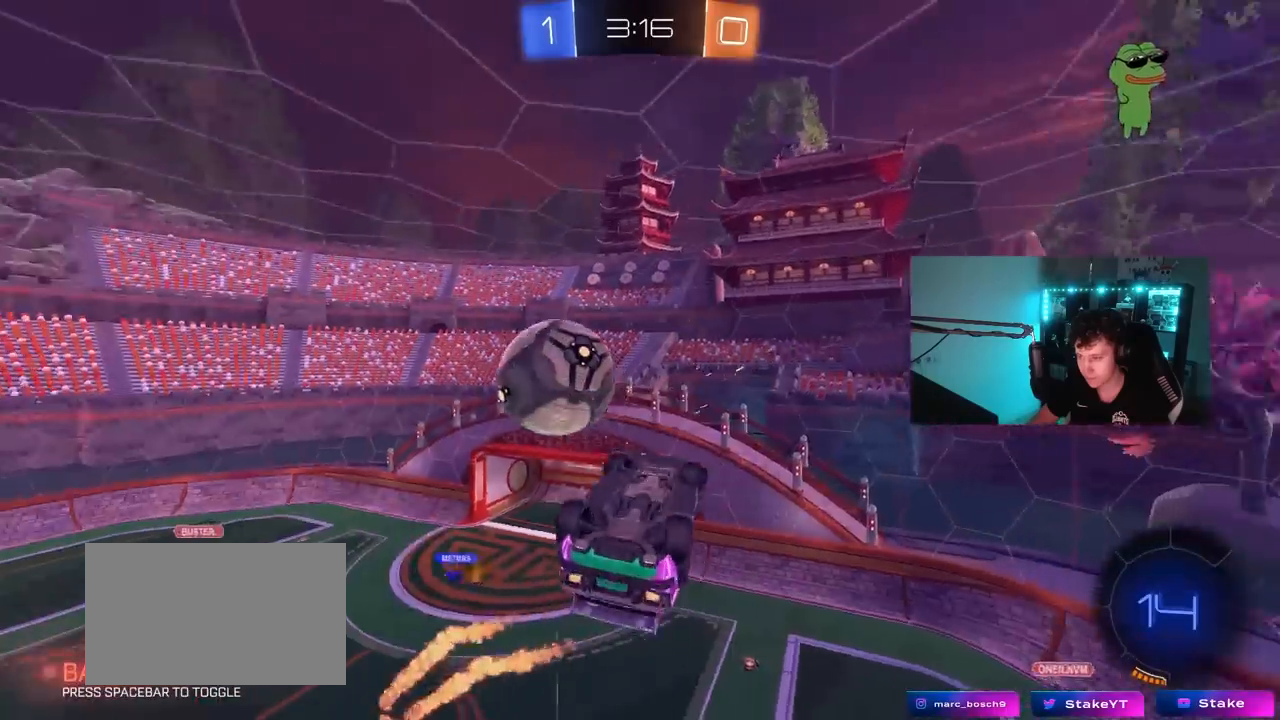
{"keys": ["a", "shift", "w"], "mouse": [], "mouse_move": "right", "events": [[50, "s", "up"], [250, "w", "down"]]}
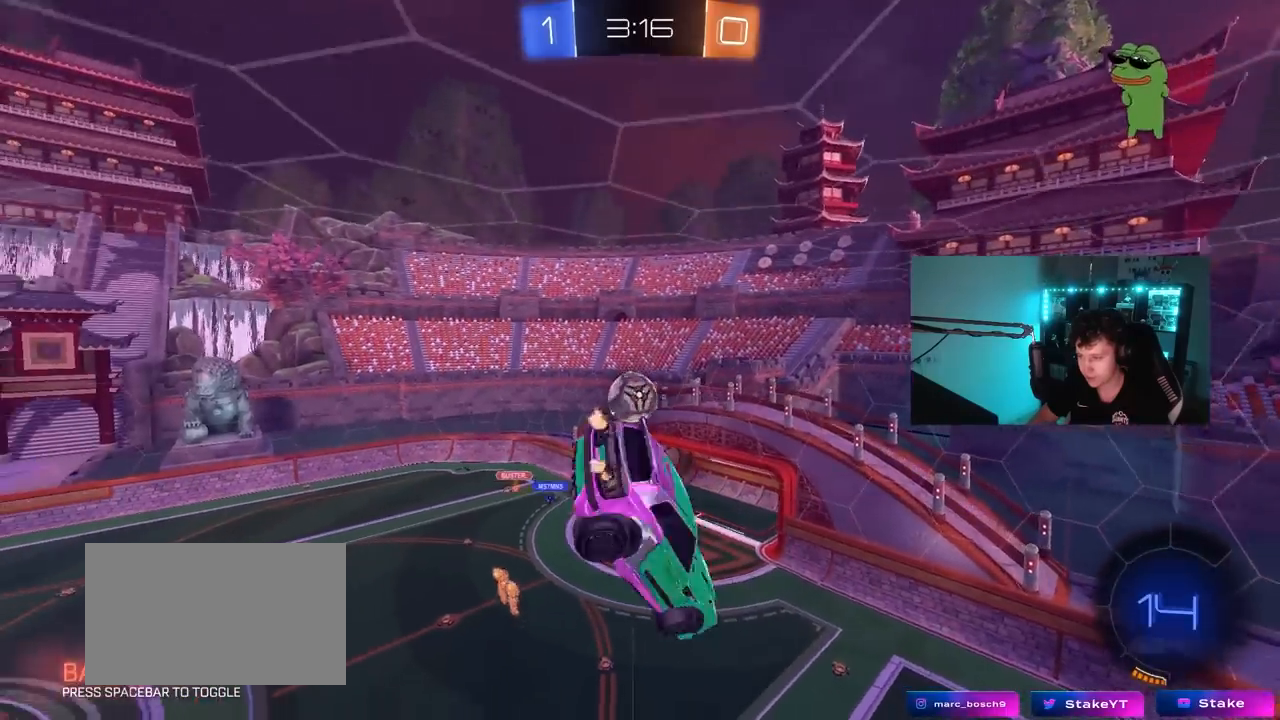
{"keys": [], "mouse": [], "mouse_move": "still", "events": [[117, "w", "up"], [400, "shift", "up"], [450, "a", "up"]]}
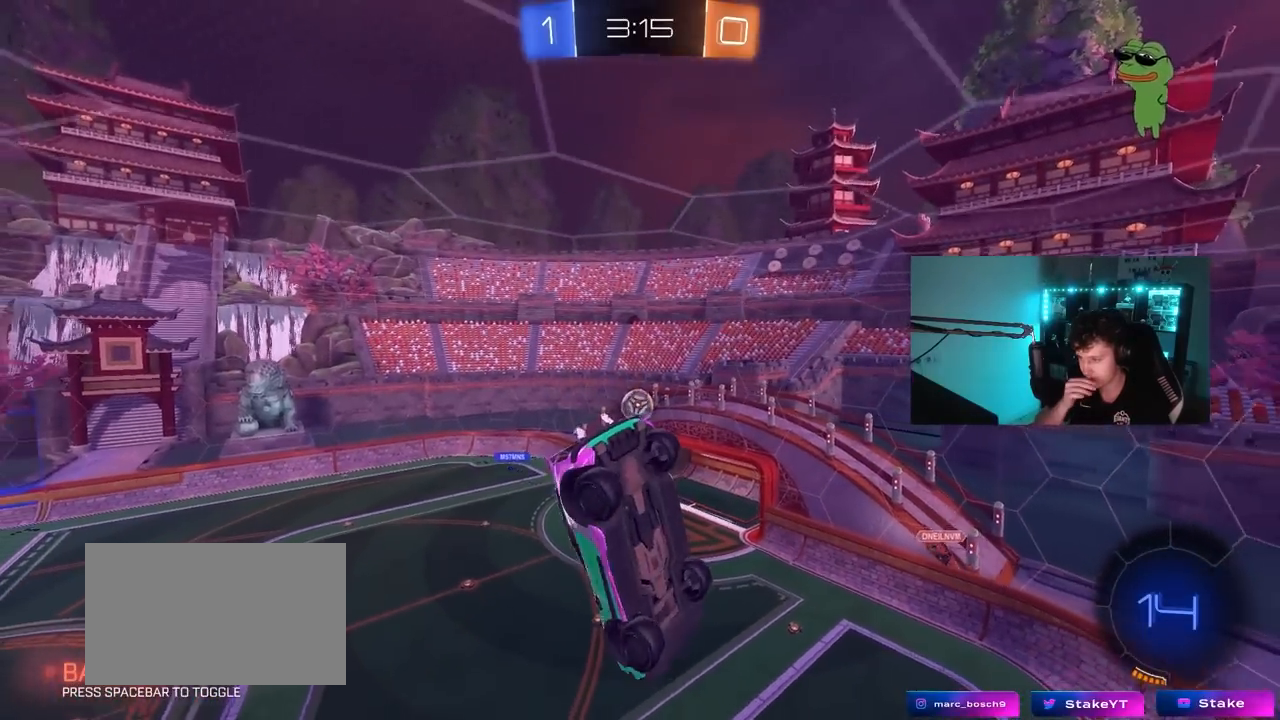
{"keys": [], "mouse": [], "mouse_move": "still", "events": [[83, "d", "down"], [83, "s", "down"], [133, "shift", "down"], [267, "d", "up"], [317, "s", "up"], [317, "shift", "up"]]}
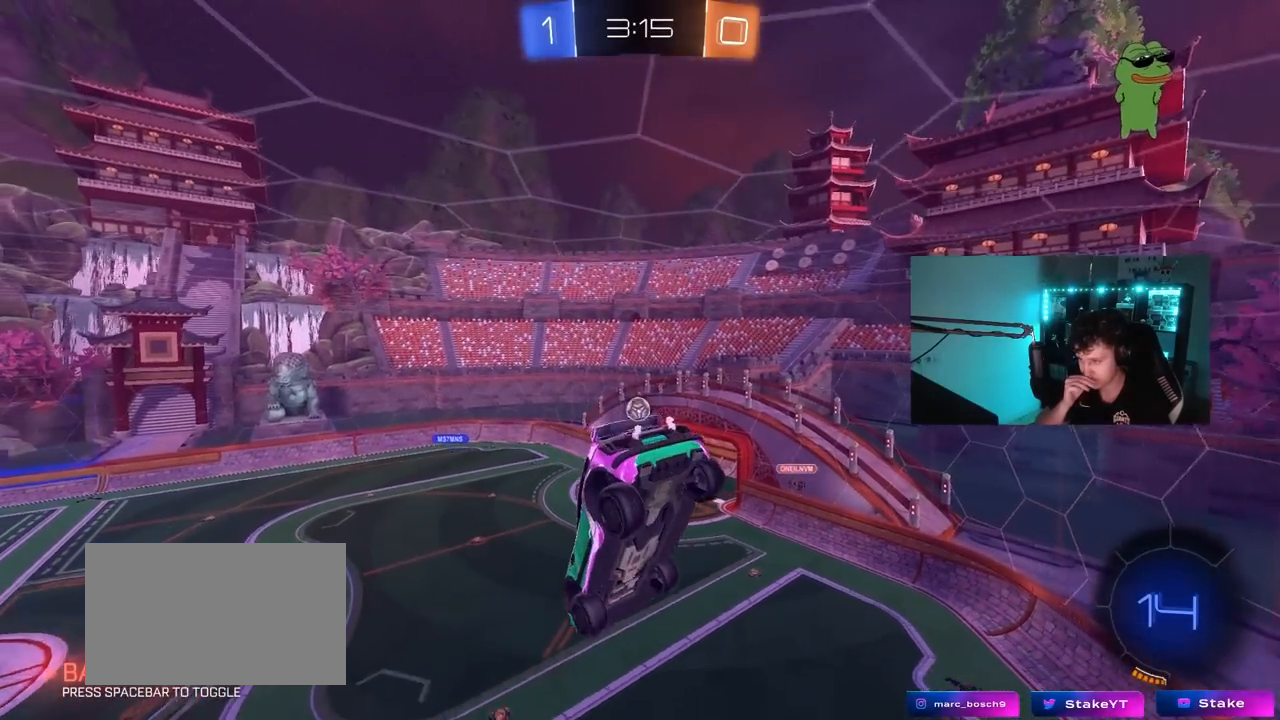
{"keys": [], "mouse": [], "mouse_move": "still", "events": [[150, "a", "down"], [150, "w", "down"], [200, "a", "up"], [383, "w", "up"]]}
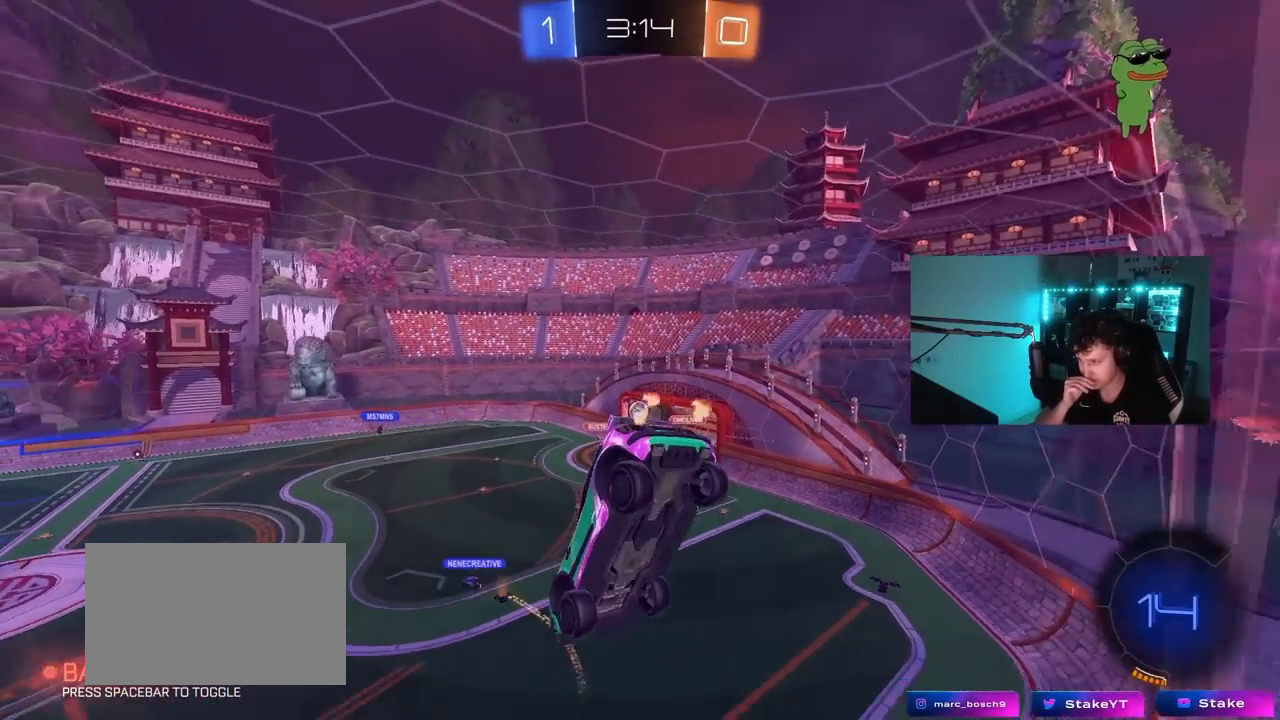
{"keys": ["a", "w"], "mouse": [], "mouse_move": "still", "events": [[217, "w", "down"], [350, "a", "down"]]}
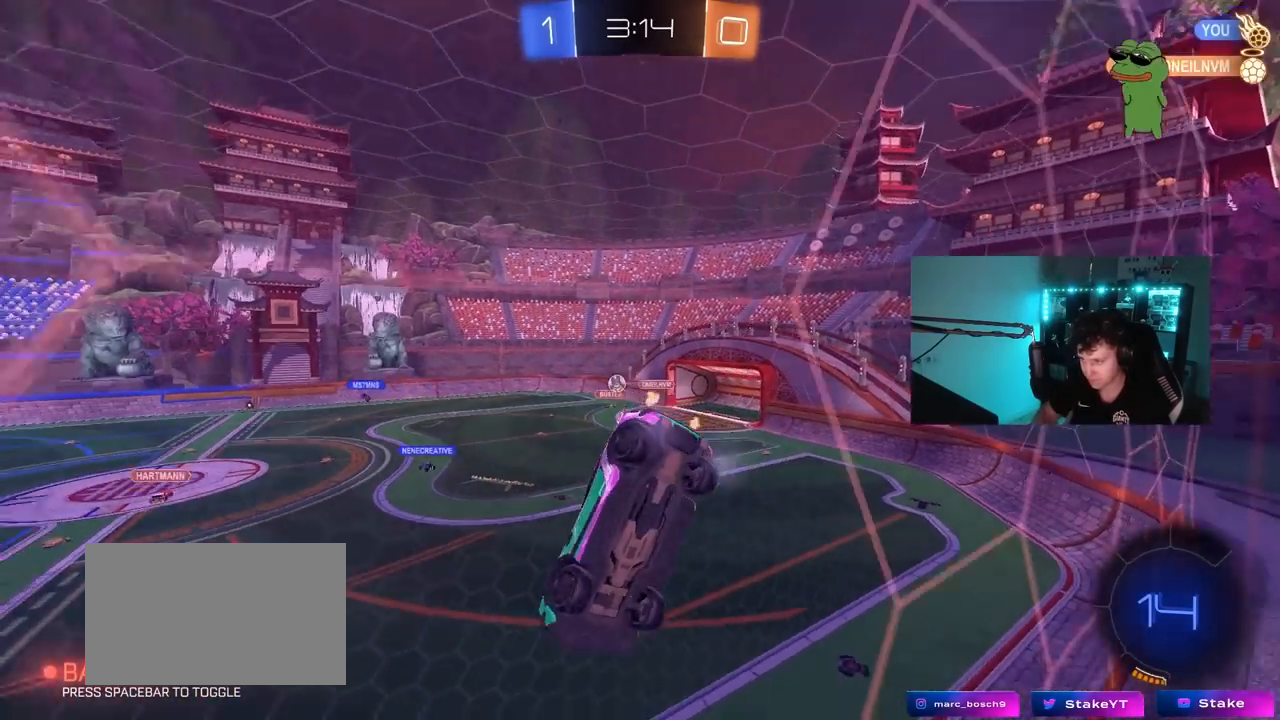
{"keys": ["a", "s"], "mouse": ["left"], "mouse_move": "still", "events": [[133, "mouse_left", "down"], [183, "a", "up"], [233, "mouse_right", "down"], [233, "w", "up"], [317, "a", "down"], [317, "s", "down"], [317, "shift", "down"], [467, "mouse_right", "up"], [500, "shift", "up"]]}
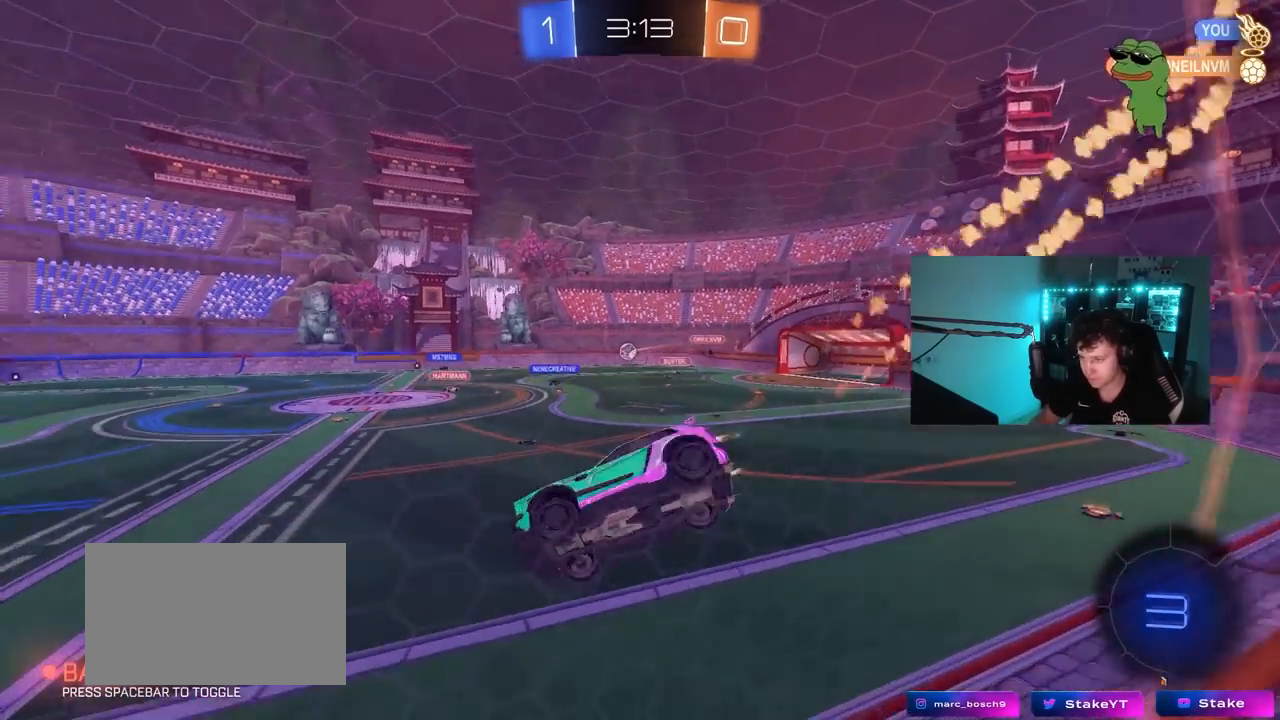
{"keys": ["w"], "mouse": ["left"], "mouse_move": "still", "events": [[50, "d", "down"], [100, "a", "up"], [100, "s", "up"], [150, "d", "up"], [250, "w", "down"], [300, "mouse_right", "down"], [383, "a", "down"], [433, "mouse_right", "up"], [483, "a", "up"]]}
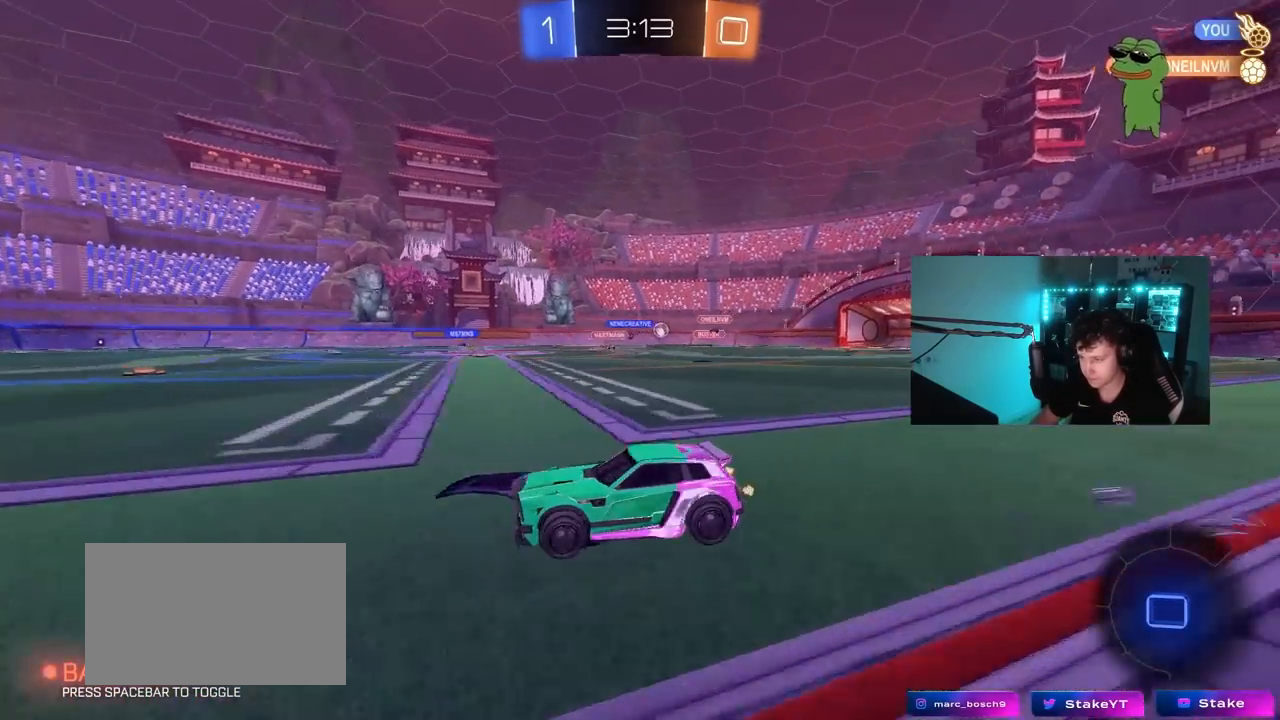
{"keys": ["d", "w"], "mouse": [], "mouse_move": "still", "events": [[17, "d", "down"], [167, "a", "down"], [167, "d", "up"], [167, "mouse_left", "up"], [400, "a", "up"], [450, "d", "down"]]}
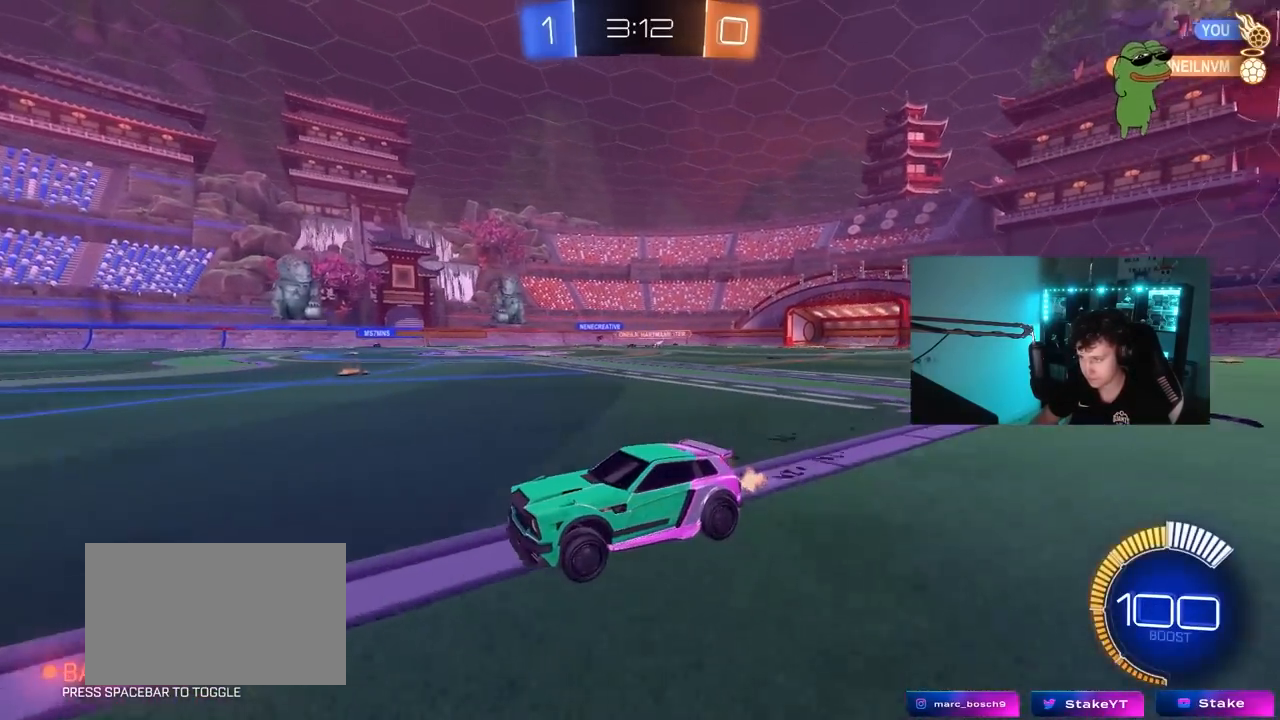
{"keys": ["w"], "mouse": [], "mouse_move": "still", "events": [[33, "d", "up"], [83, "d", "down"], [183, "shift", "down"], [267, "shift", "up"], [417, "d", "up"]]}
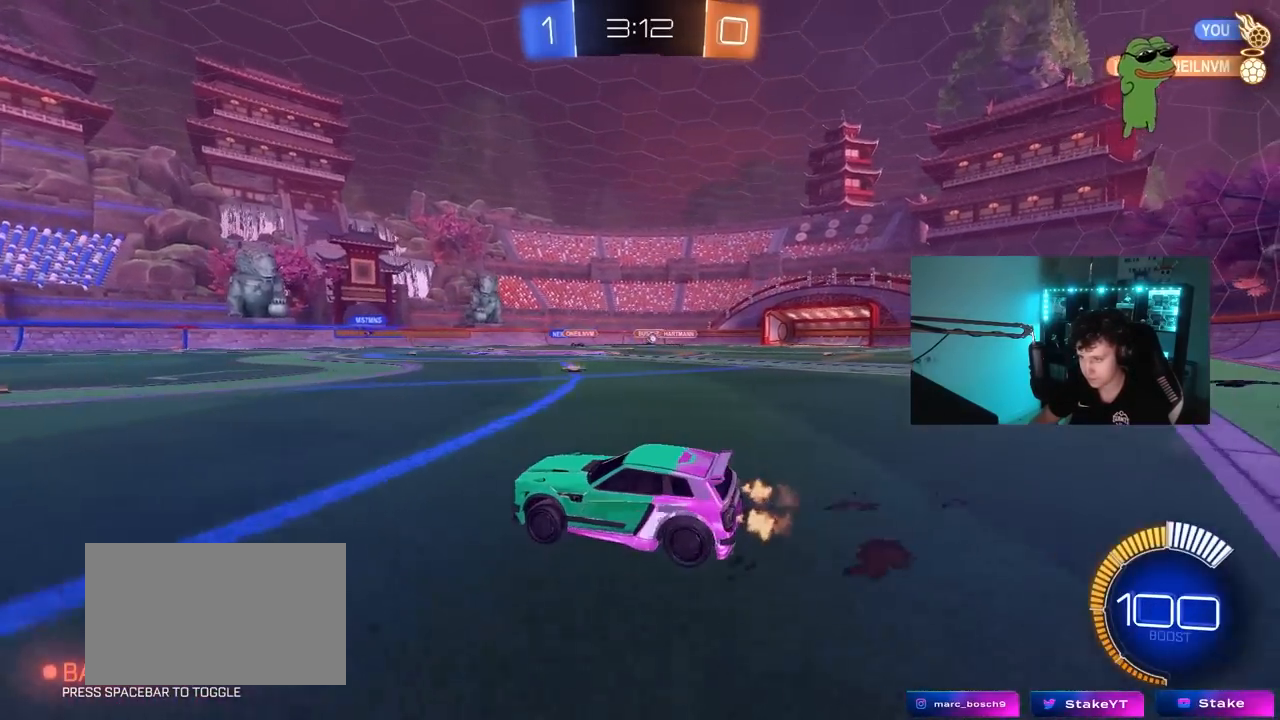
{"keys": ["tab", "w"], "mouse": [], "mouse_move": "still", "events": [[200, "tab", "down"], [333, "d", "down"], [483, "d", "up"]]}
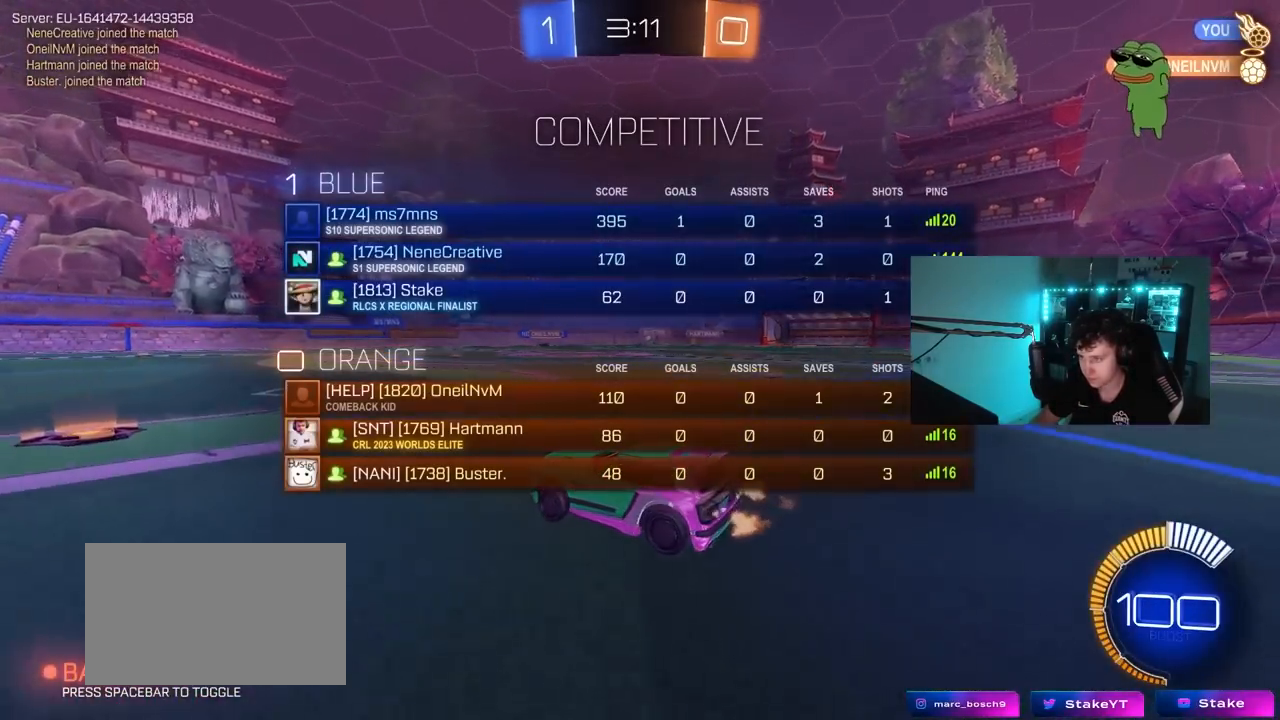
{"keys": ["tab", "w"], "mouse": [], "mouse_move": "still", "events": []}
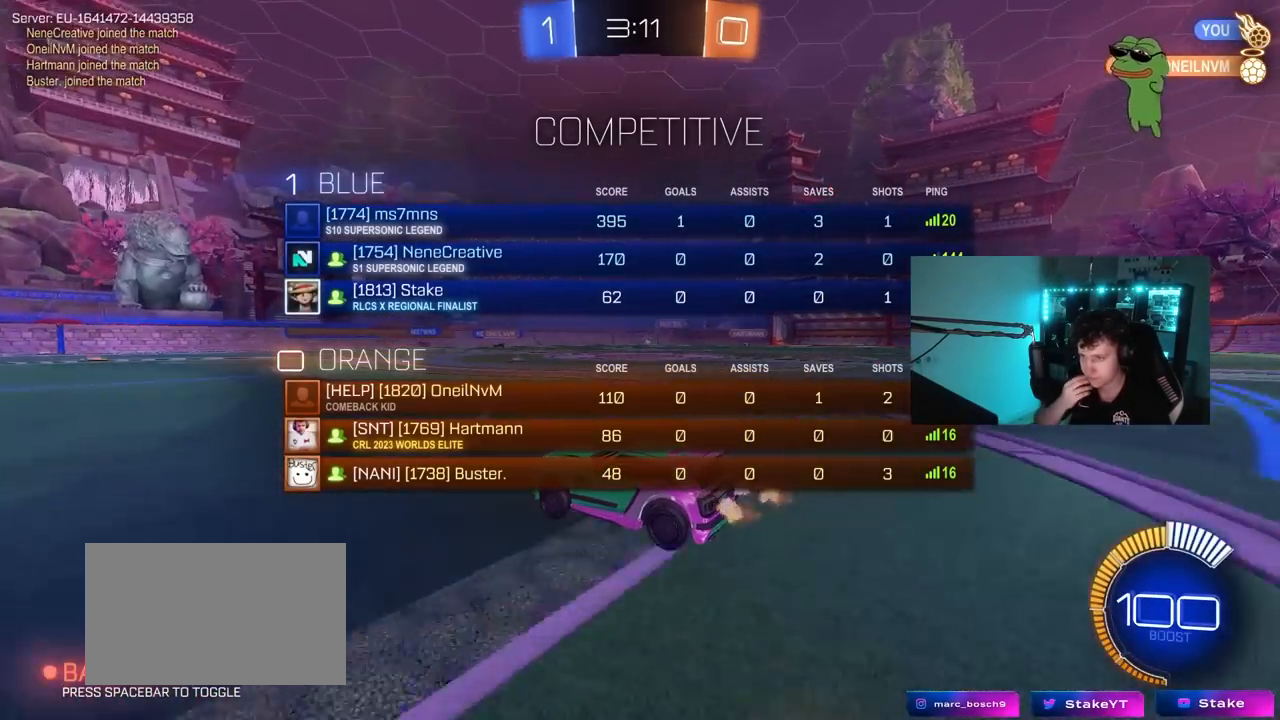
{"keys": ["tab", "w"], "mouse": [], "mouse_move": "still", "events": []}
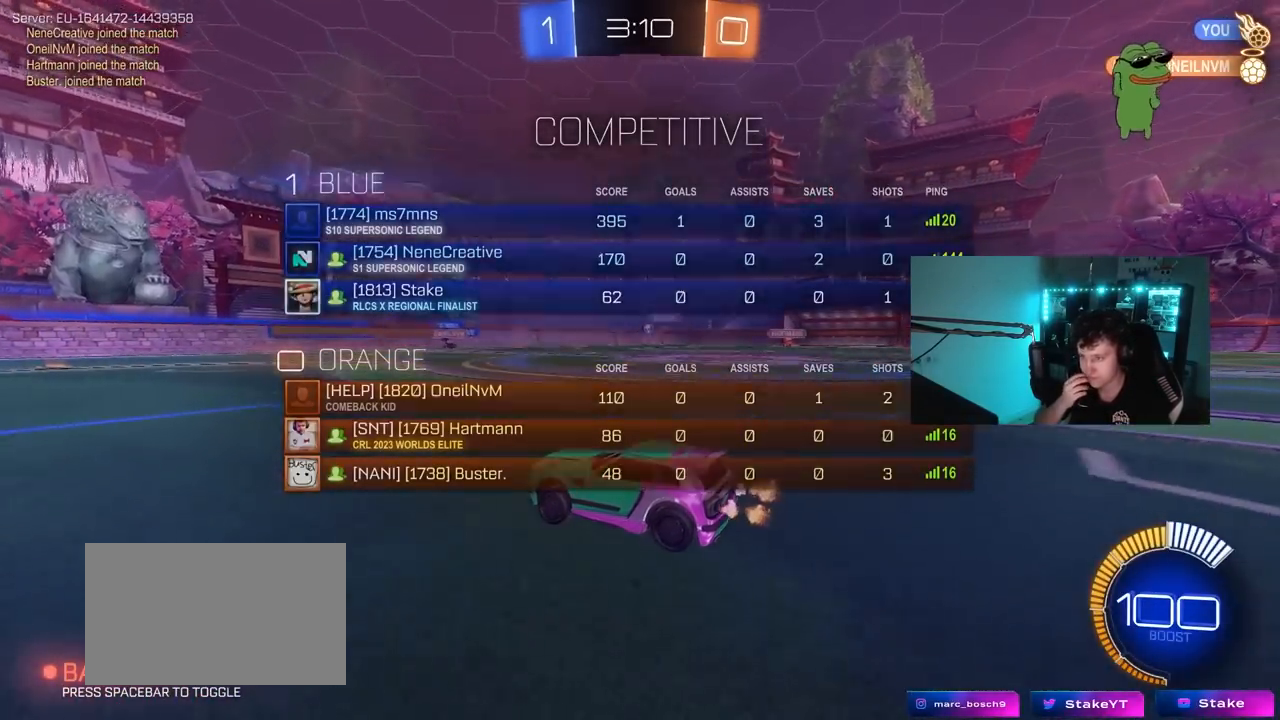
{"keys": ["a", "w"], "mouse": [], "mouse_move": "still", "events": [[17, "d", "down"], [17, "tab", "up"], [250, "d", "up"], [383, "a", "down"]]}
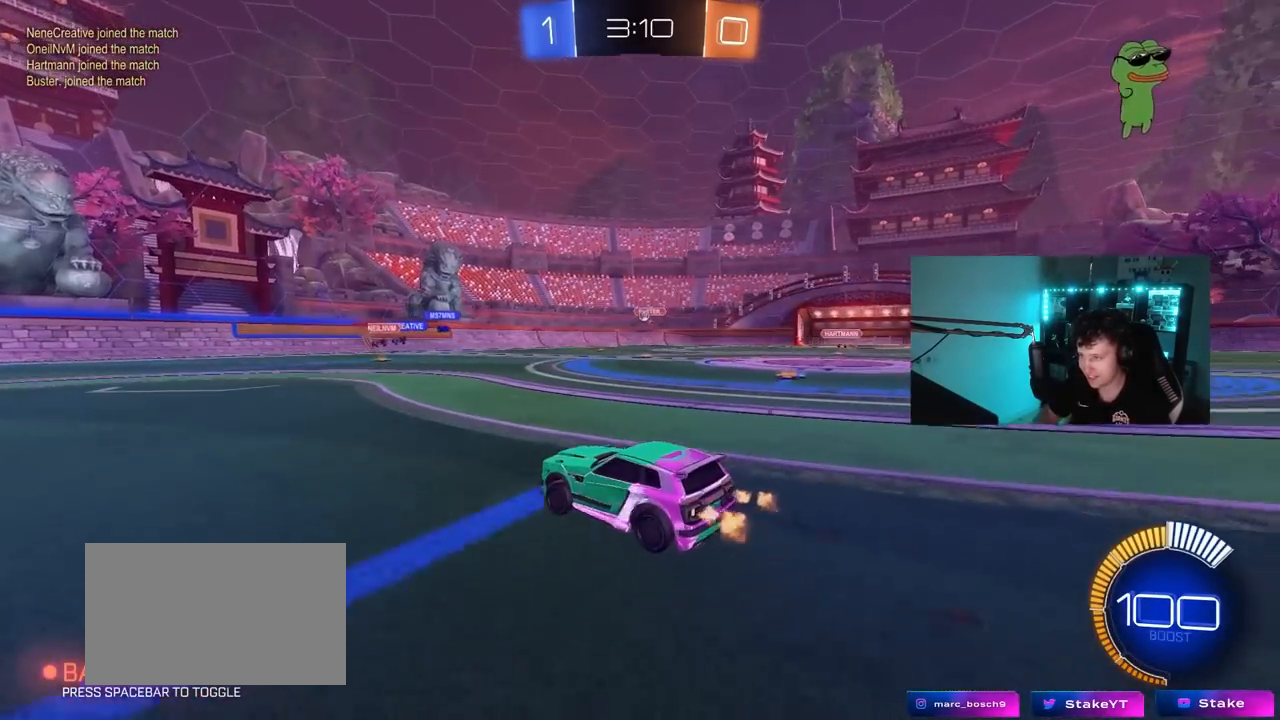
{"keys": ["w"], "mouse": [], "mouse_move": "still", "events": [[67, "a", "up"], [167, "d", "down"], [167, "mouse_left", "down"], [350, "d", "up"], [500, "mouse_left", "up"]]}